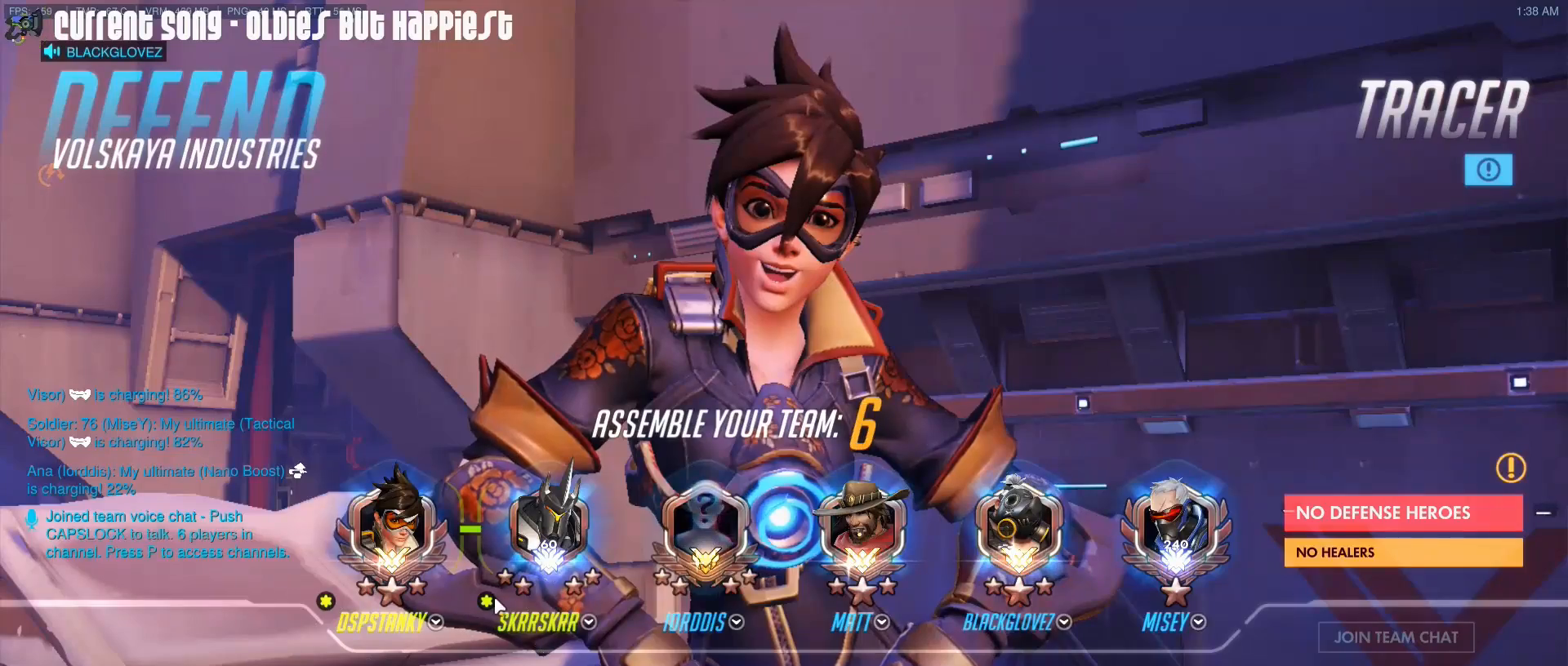
Gameplay with keyboard and mouse; each line is a JSON object with the keys and mouse buttons held at the frame after it. "events" lists presses ("down") and releases ("up") of "1", "2", "3", "4", "5", "a", "alt", "c", "caps_lock", "d", "e", "f", "g", "q", "r", "s", "shift", "space", "t", "tab", "v", "w", "x", "z", "mouse_left", "mouse_middle", "mouse_right", "mouse_mb4", "mouse_mb5", "mouse_wheel_up" and "mouse_wheel_down" between this image and that frame as [ms after this image, input, new state], when the widget could be followed in between. "mouse_left", "mouse_middle", "mouse_right", "mouse_mb4", "mouse_mb5", "mouse_wheel_up", "mouse_wheel_down" = the "left", "middle", "right", "mb4", "mb5", "wheel_up", "wheel_down" buttons of the "mouse" list. No other keys are recorded. Mouse movement is not recorded.
{"keys": [], "mouse": [], "events": []}
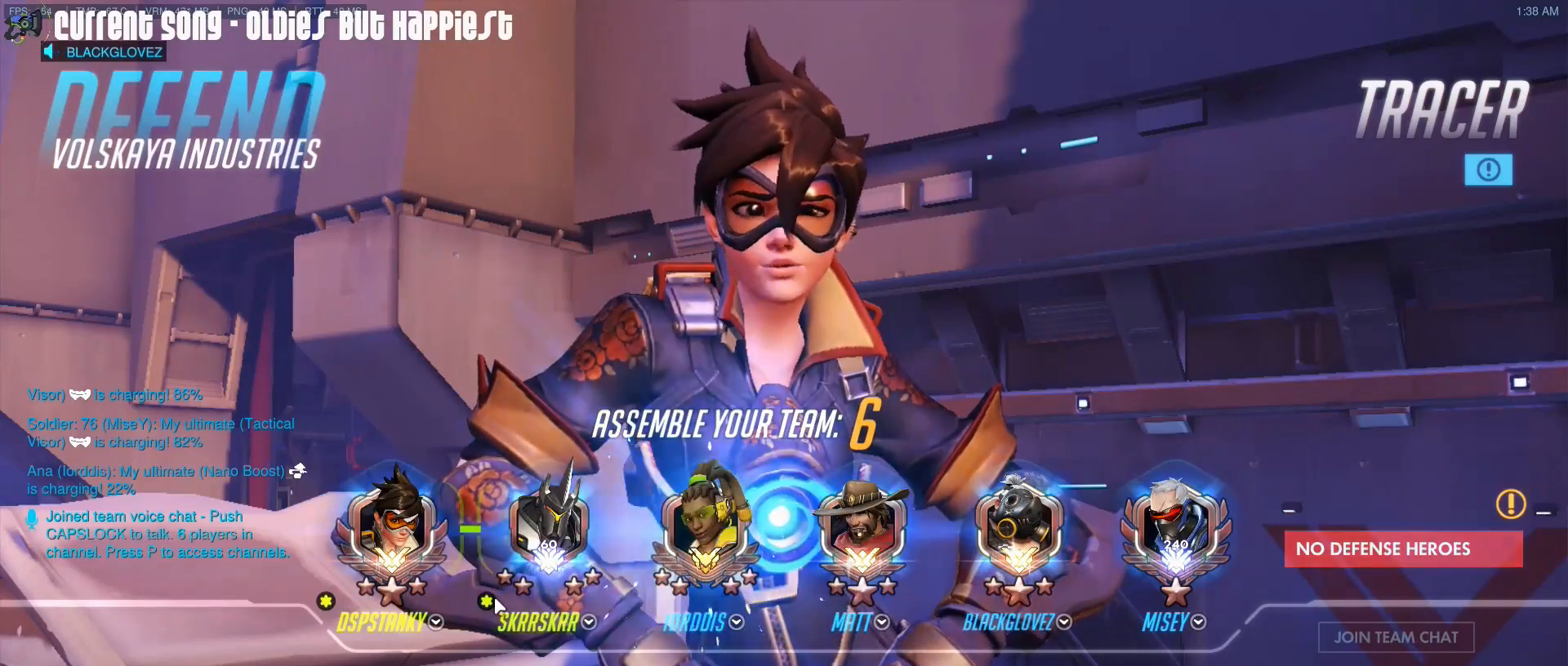
{"keys": [], "mouse": [], "events": []}
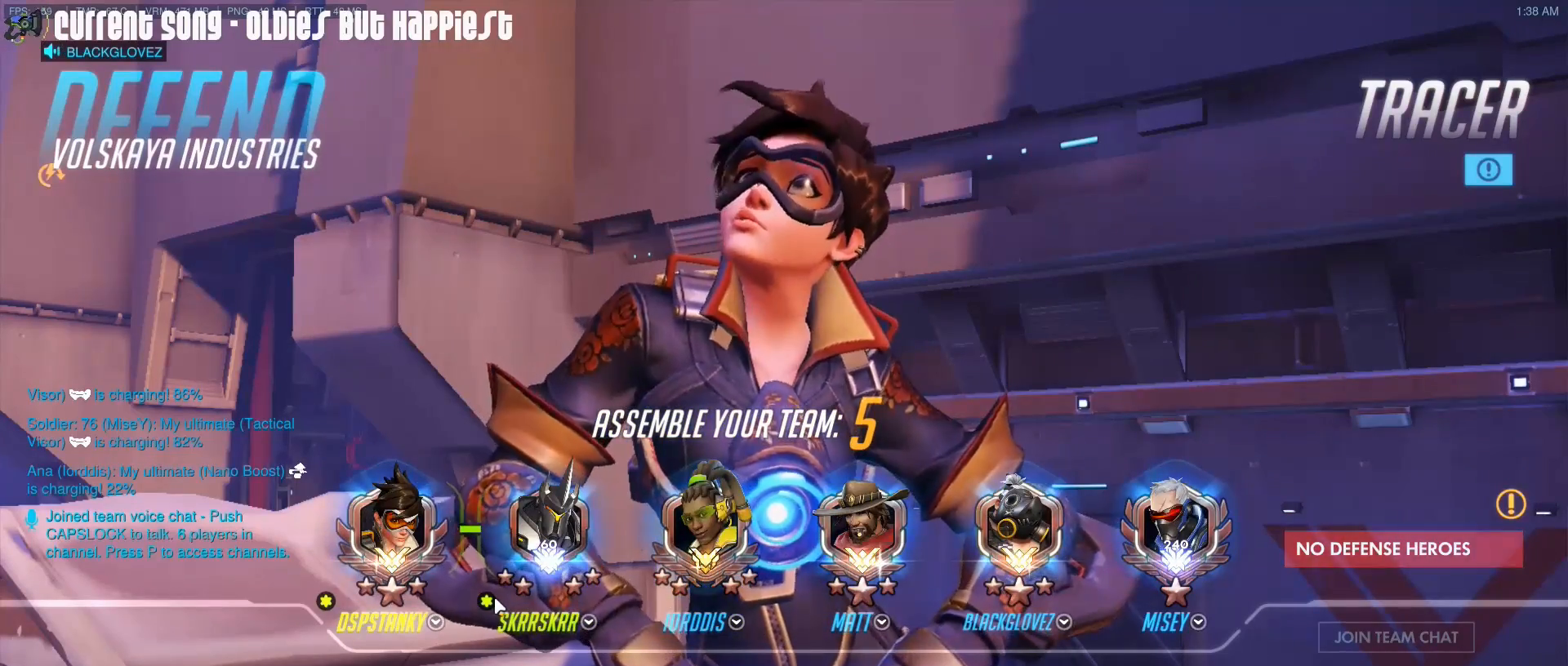
{"keys": [], "mouse": [], "events": []}
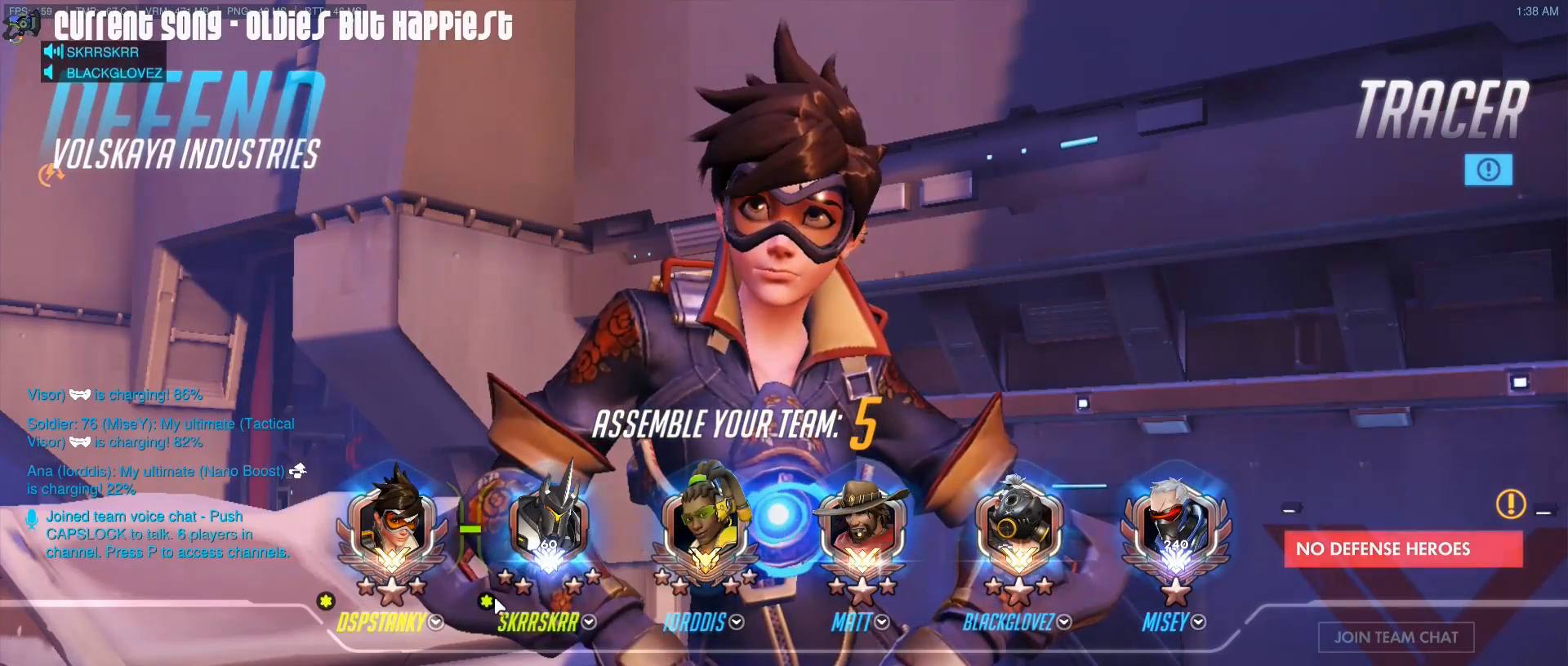
{"keys": [], "mouse": [], "events": []}
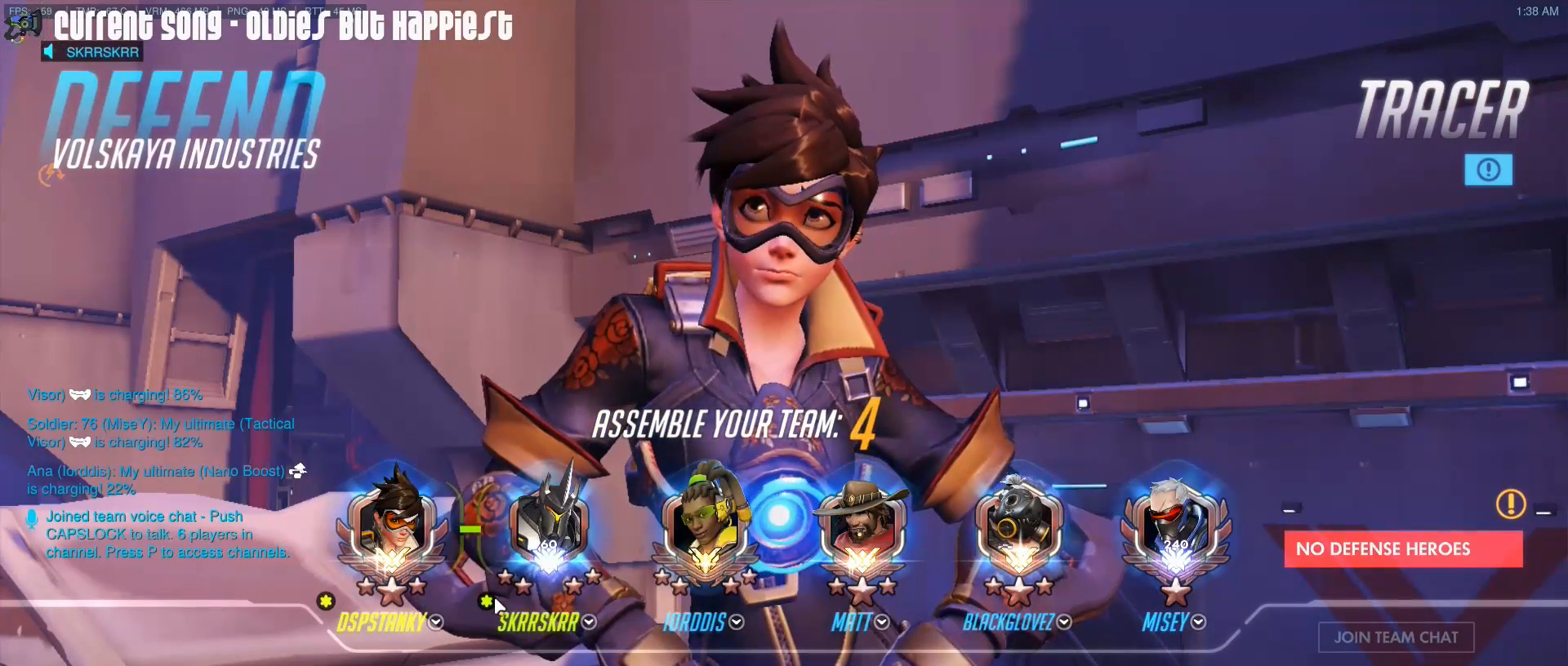
{"keys": [], "mouse": [], "events": []}
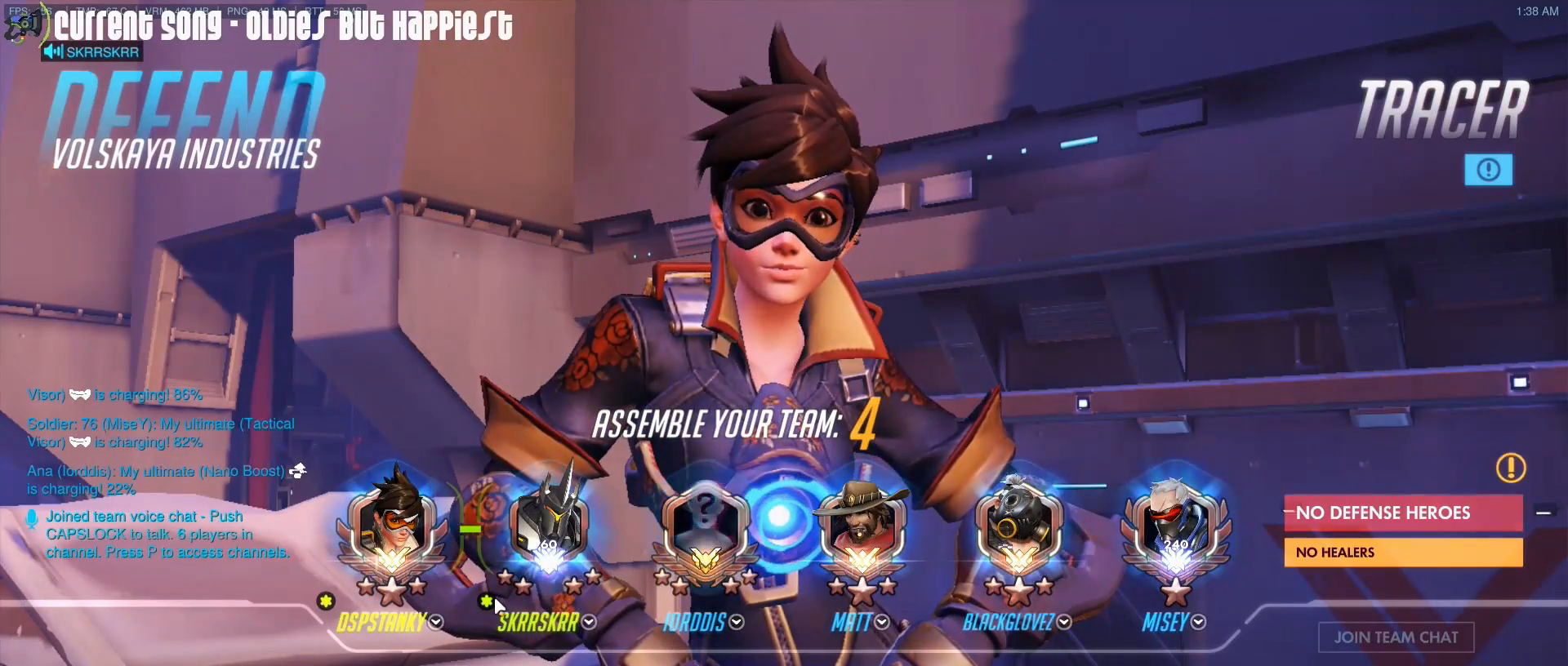
{"keys": [], "mouse": [], "events": []}
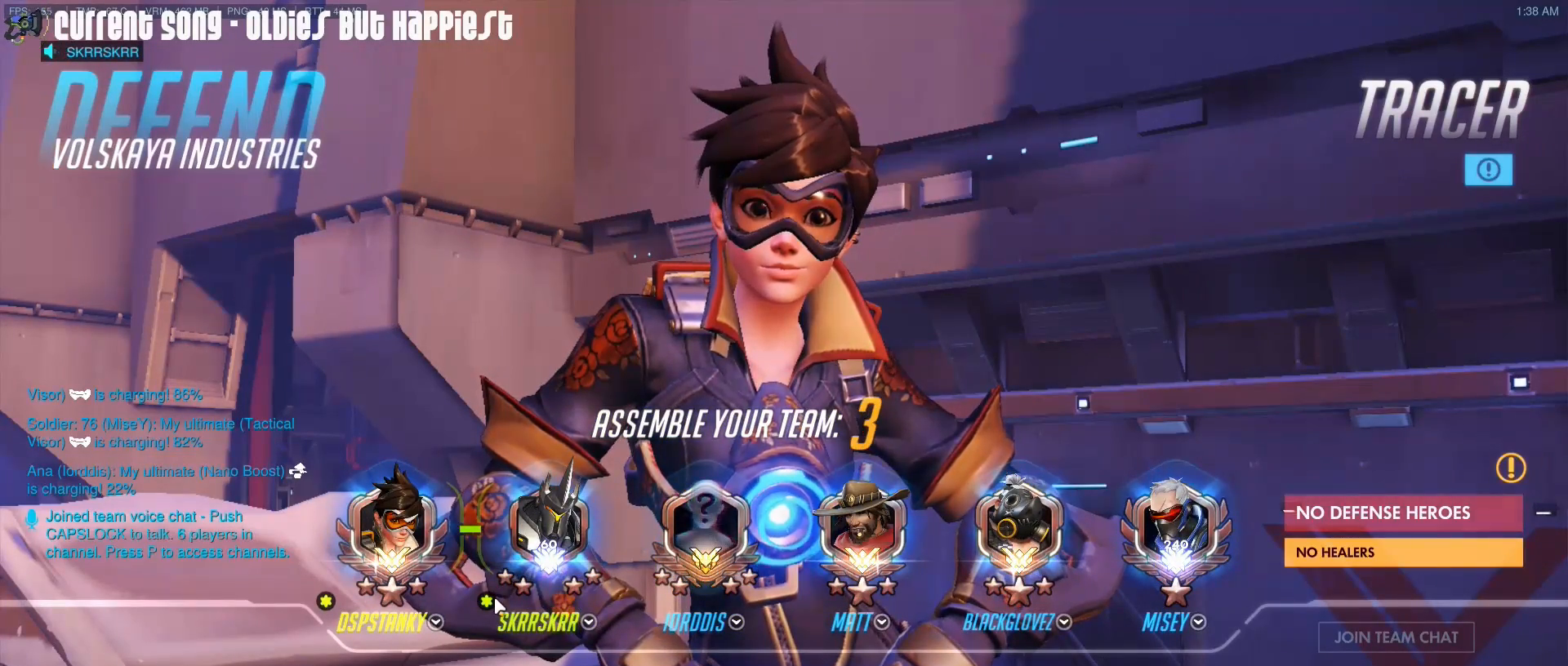
{"keys": [], "mouse": [], "events": []}
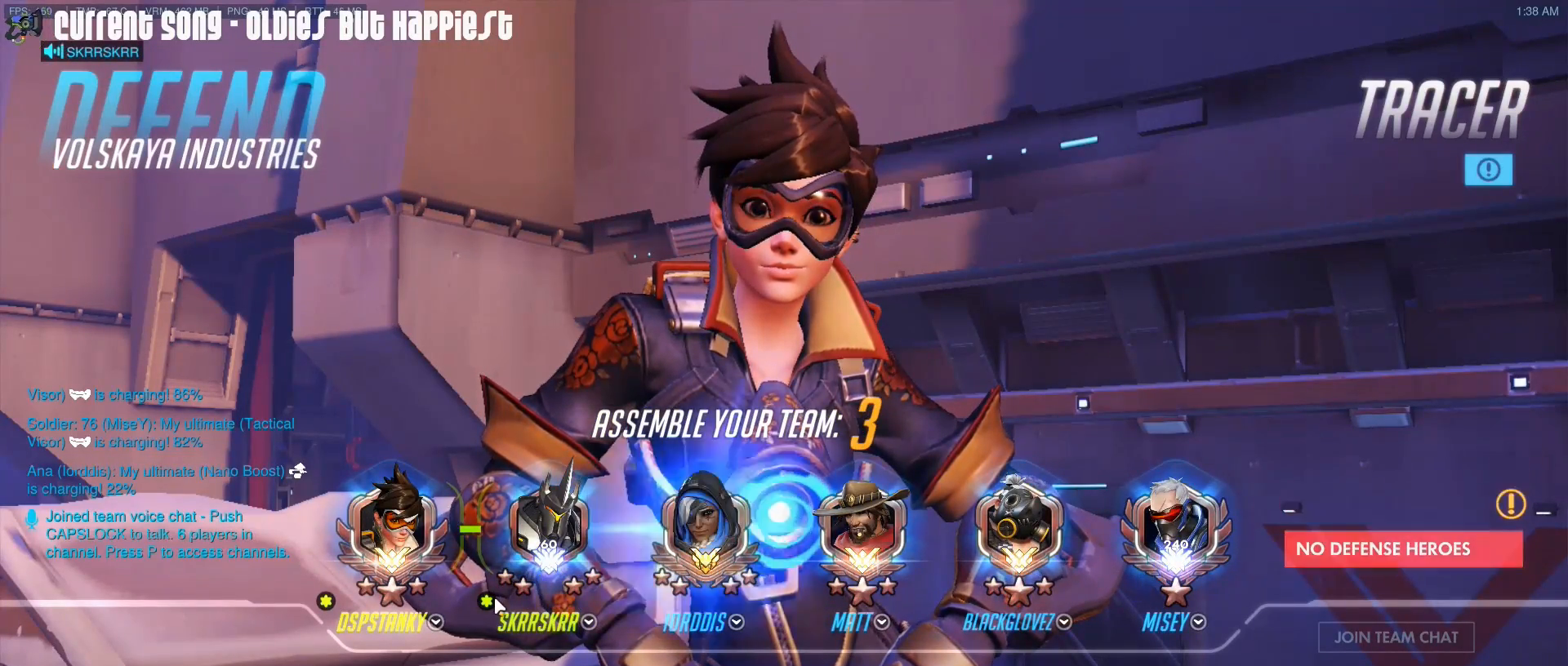
{"keys": [], "mouse": [], "events": []}
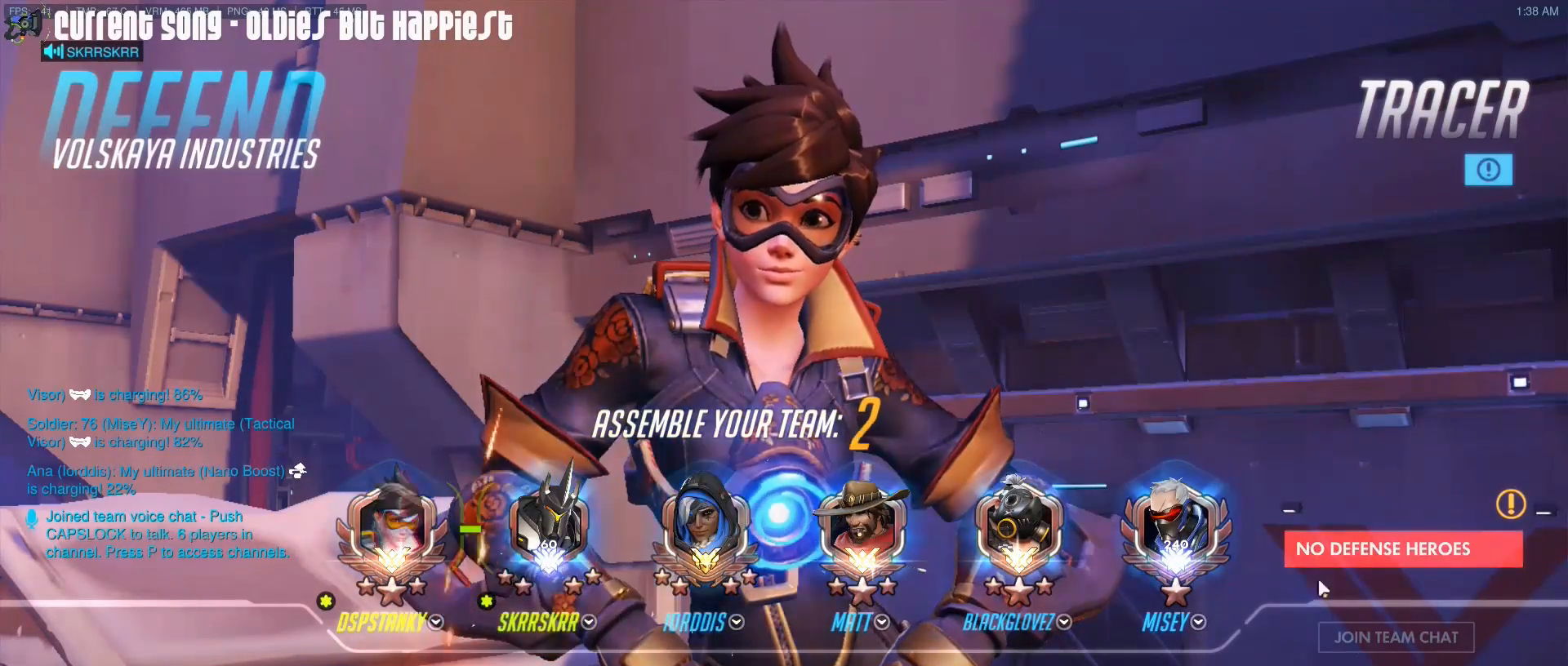
{"keys": [], "mouse": [], "events": [[400, "mouse_left", "down"], [450, "mouse_left", "up"]]}
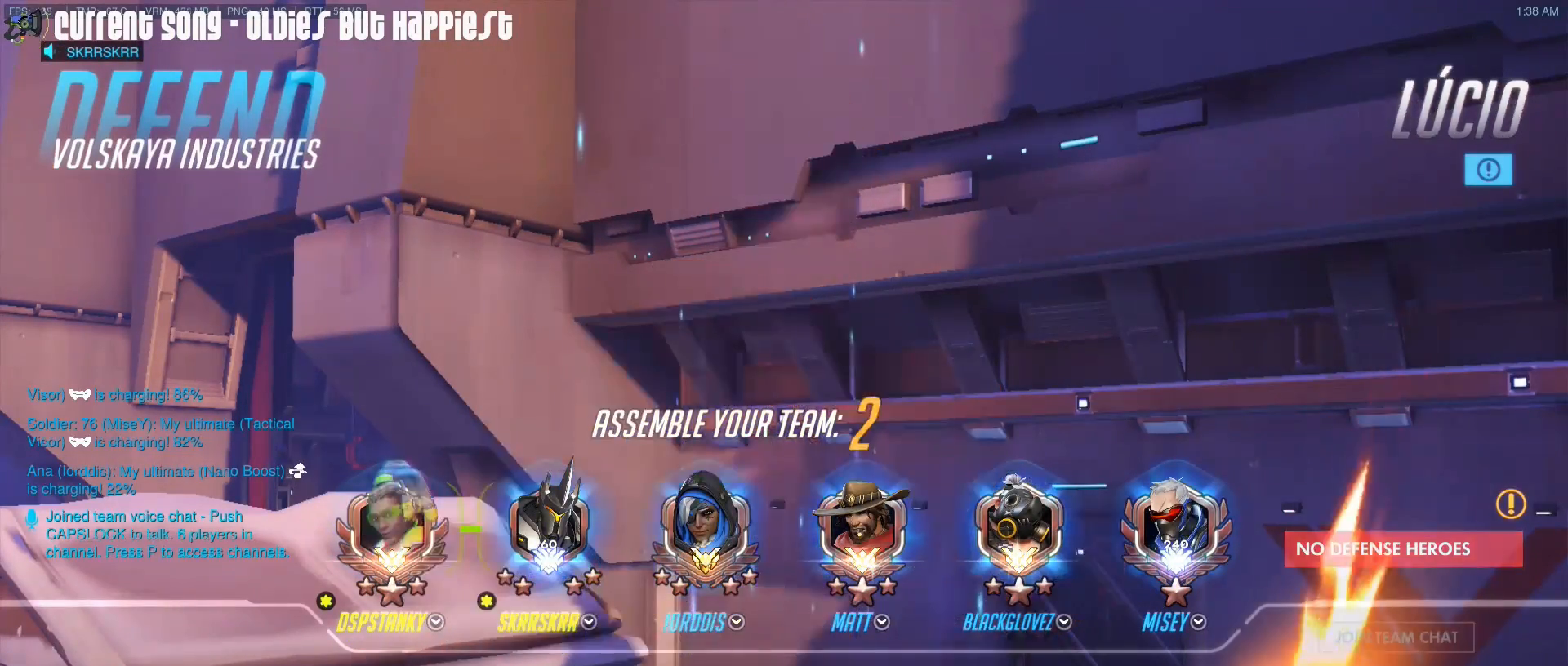
{"keys": [], "mouse": [], "events": [[267, "mouse_left", "down"], [317, "mouse_left", "up"]]}
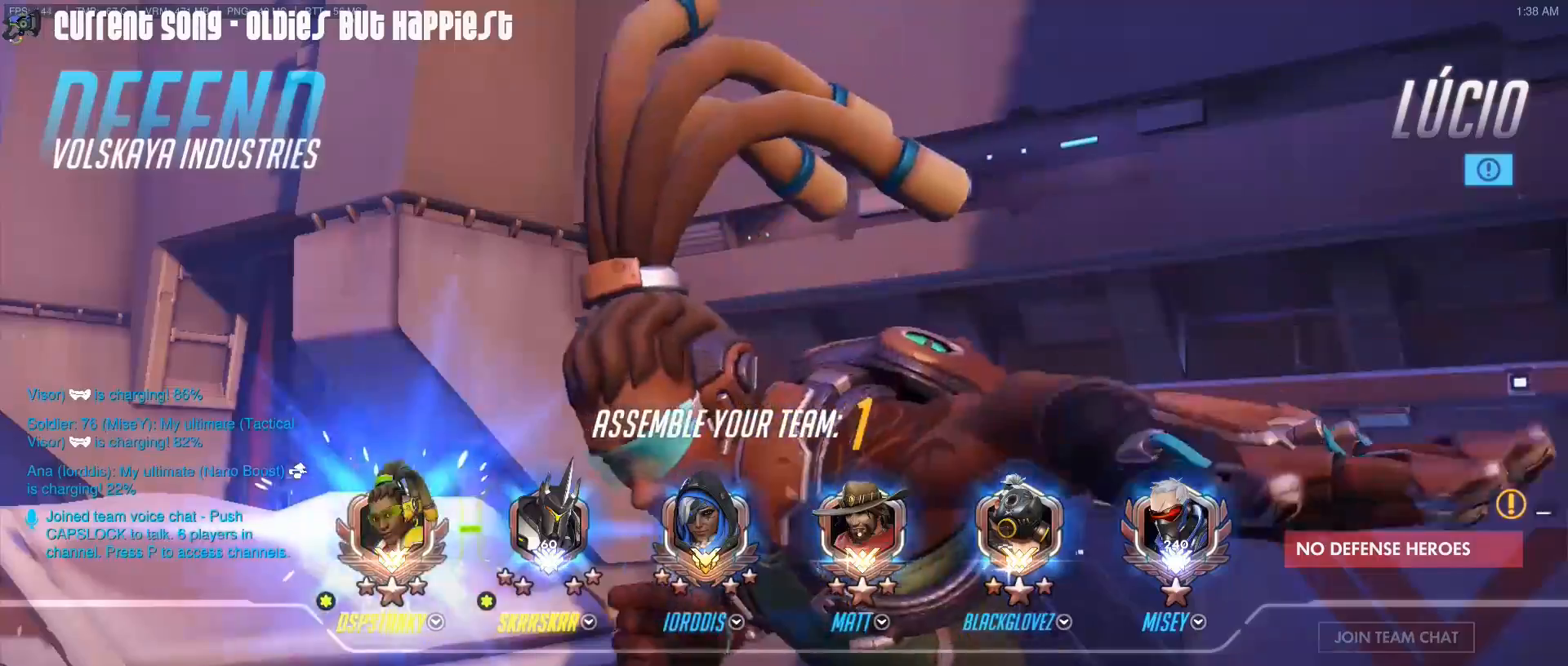
{"keys": ["tab"], "mouse": [], "events": [[100, "tab", "down"]]}
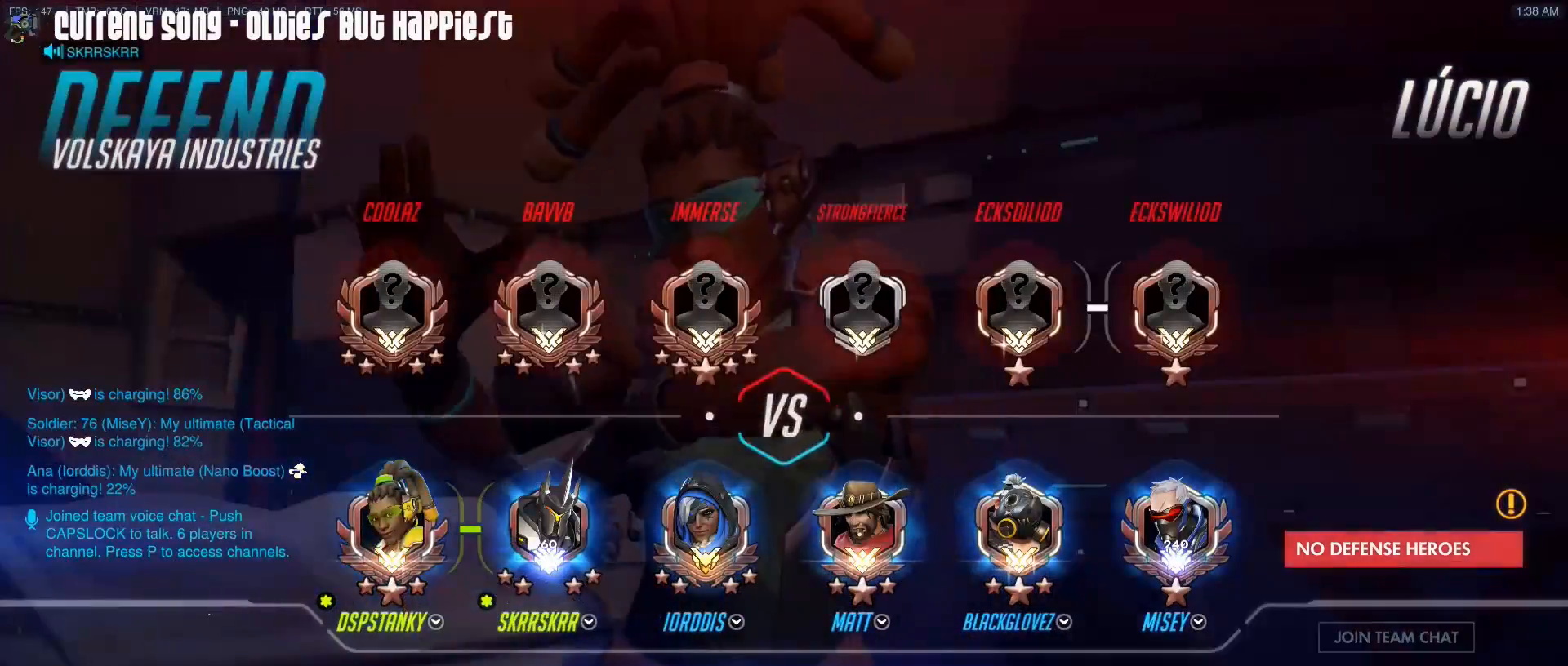
{"keys": ["tab"], "mouse": [], "events": []}